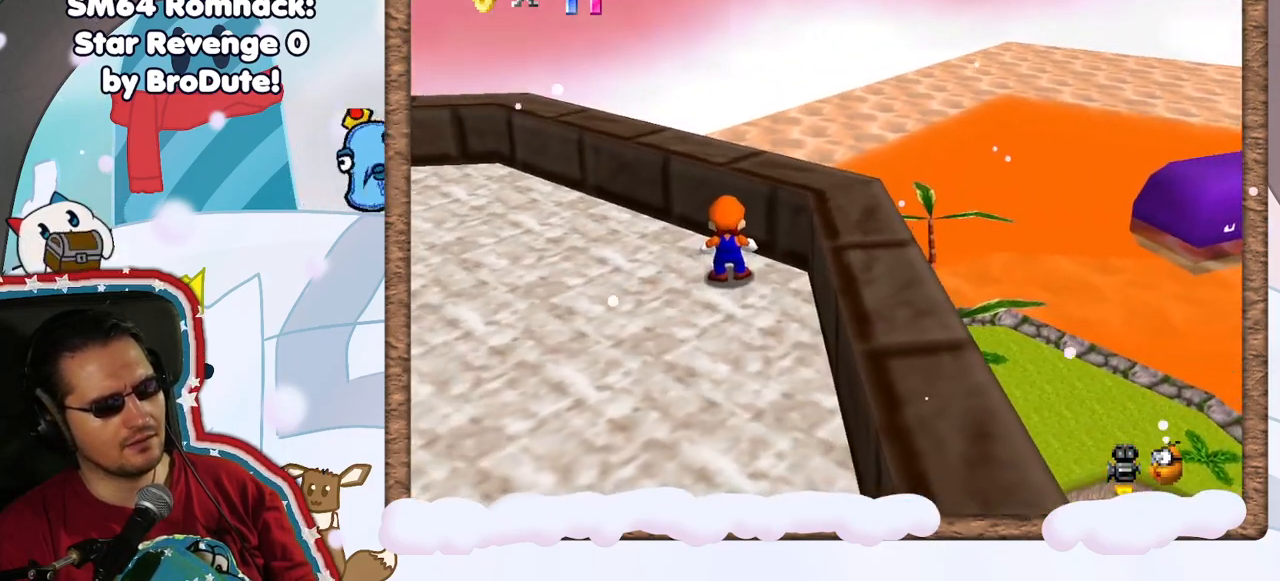
Gameplay with a controller (Nintendo layout); each line is a JSON object with the inputs held at the frame after it. "events" lists button and stick changes between this image and that frame as [ms after this image, input, new state], when the widget could be followed in between. Not read: L3 R3.
{"buttons": [], "left_stick": "center", "events": [[100, "C_RIGHT", "down"], [183, "C_RIGHT", "up"]]}
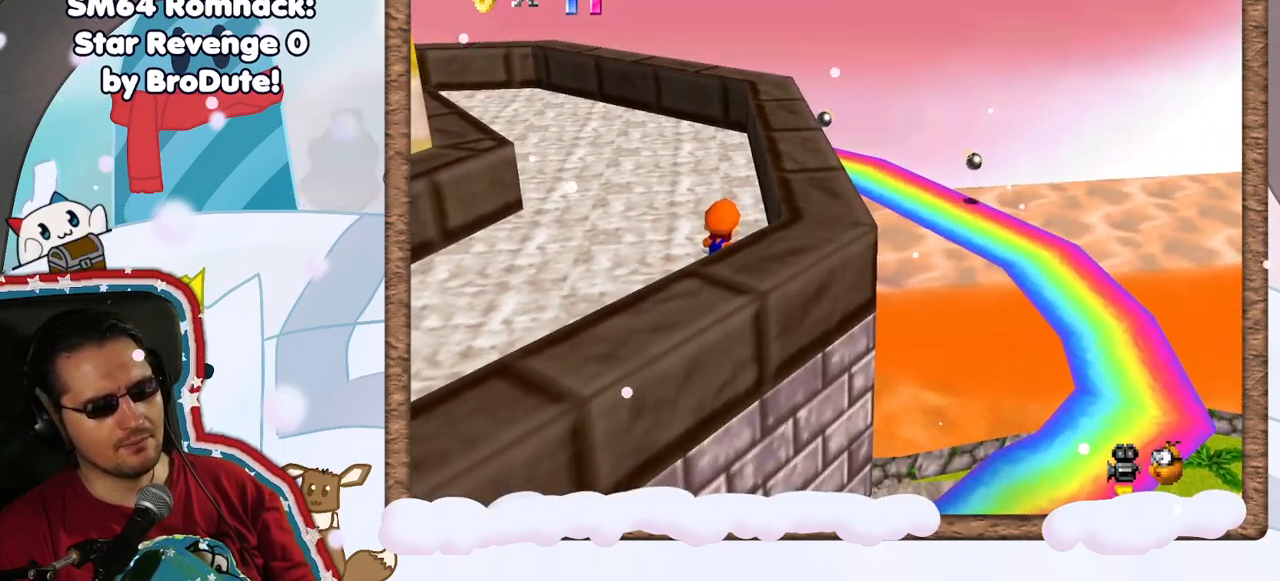
{"buttons": [], "left_stick": "center", "events": [[167, "C_LEFT", "down"], [250, "C_LEFT", "up"], [333, "C_LEFT", "down"], [433, "C_LEFT", "up"]]}
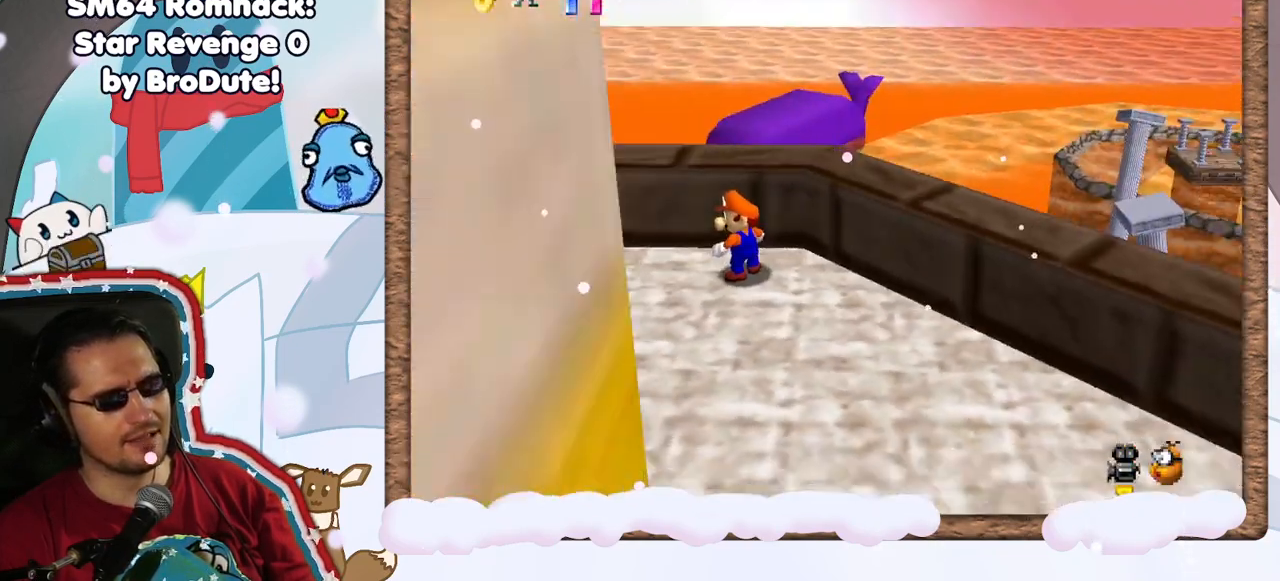
{"buttons": [], "left_stick": "down-left", "events": [[33, "C_LEFT", "down"], [150, "C_LEFT", "up"], [217, "C_LEFT", "down"], [333, "left_stick", "left"], [350, "C_LEFT", "up"], [400, "C_LEFT", "down"], [400, "left_stick", "down-left"], [500, "C_LEFT", "up"]]}
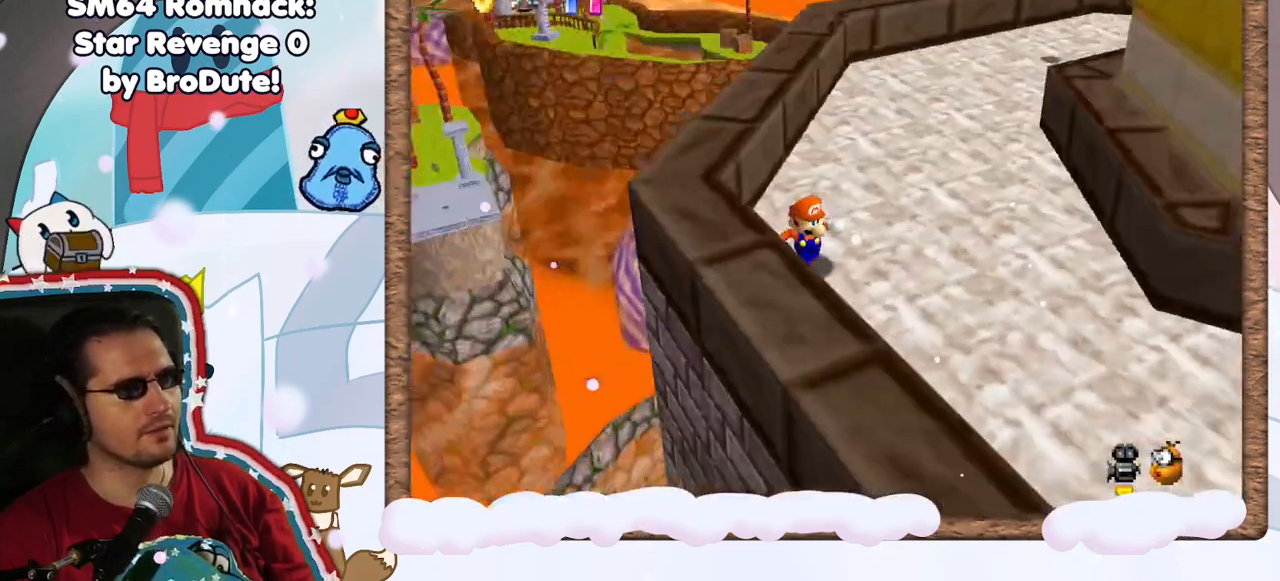
{"buttons": [], "left_stick": "up", "events": [[83, "left_stick", "center"], [350, "left_stick", "up"]]}
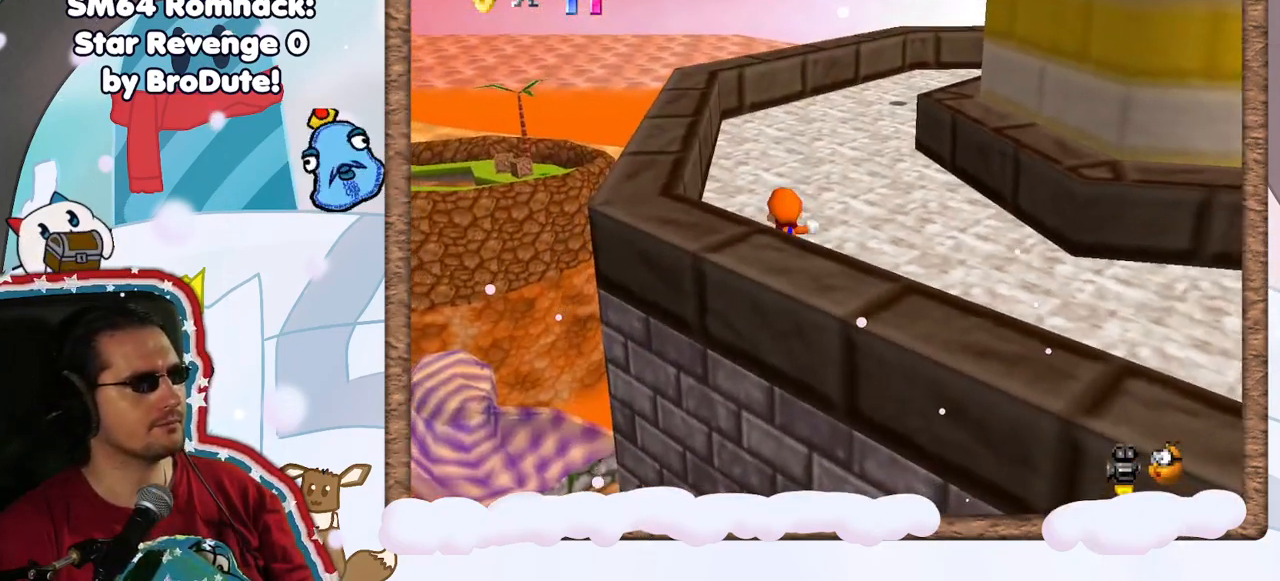
{"buttons": [], "left_stick": "up", "events": []}
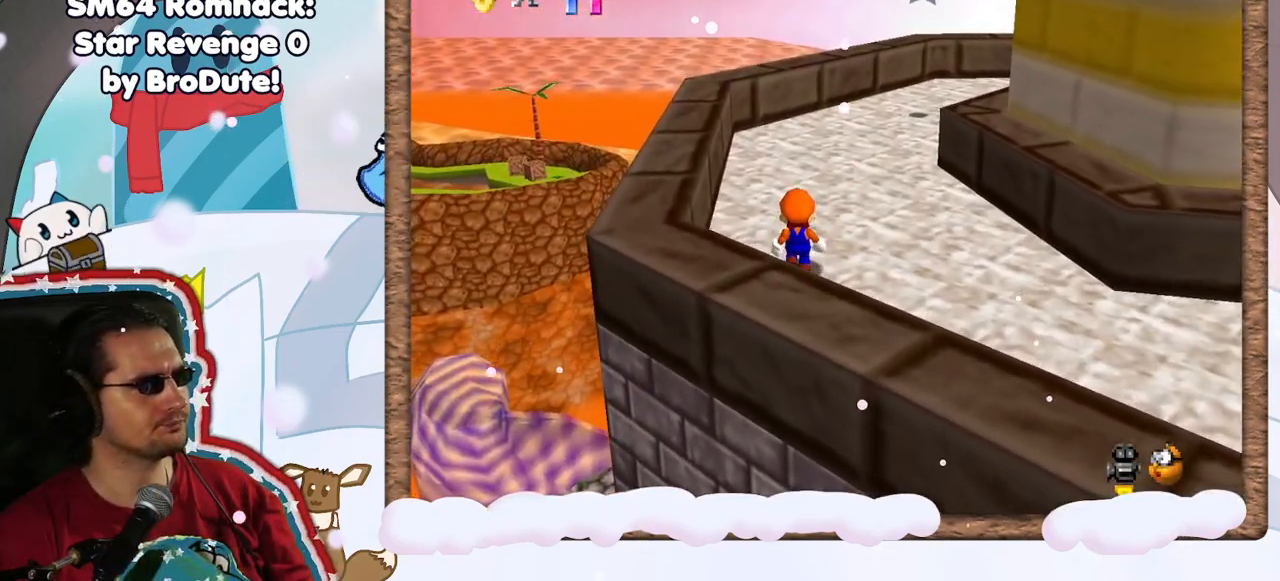
{"buttons": [], "left_stick": "up-right", "events": [[100, "left_stick", "up-right"]]}
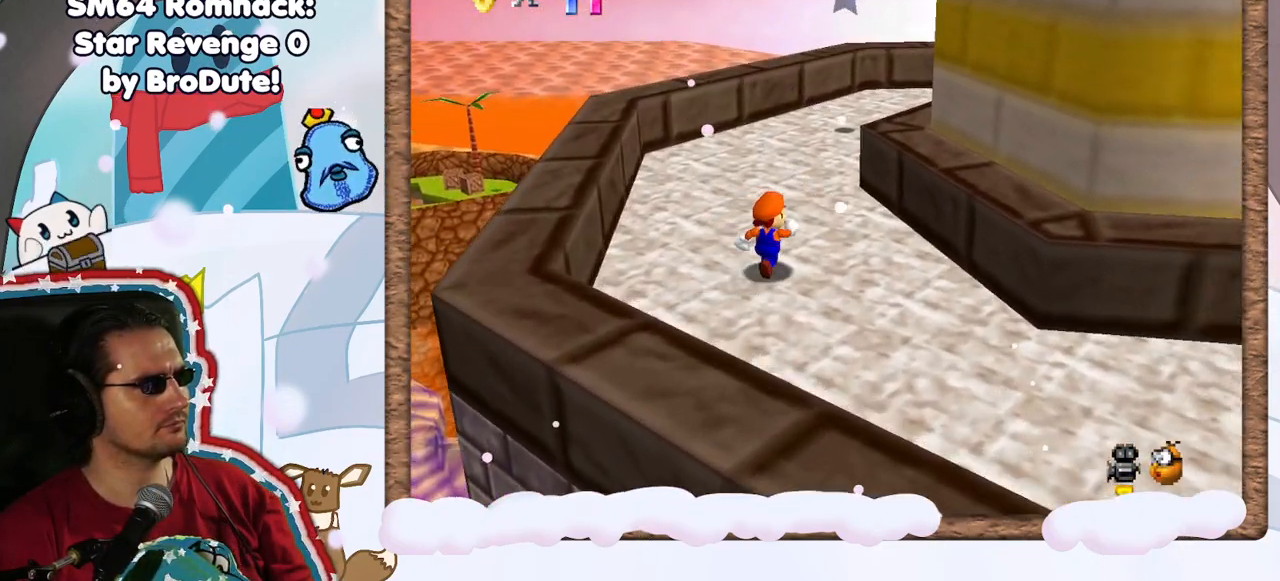
{"buttons": [], "left_stick": "up-left", "events": [[117, "left_stick", "up"], [483, "left_stick", "up-left"]]}
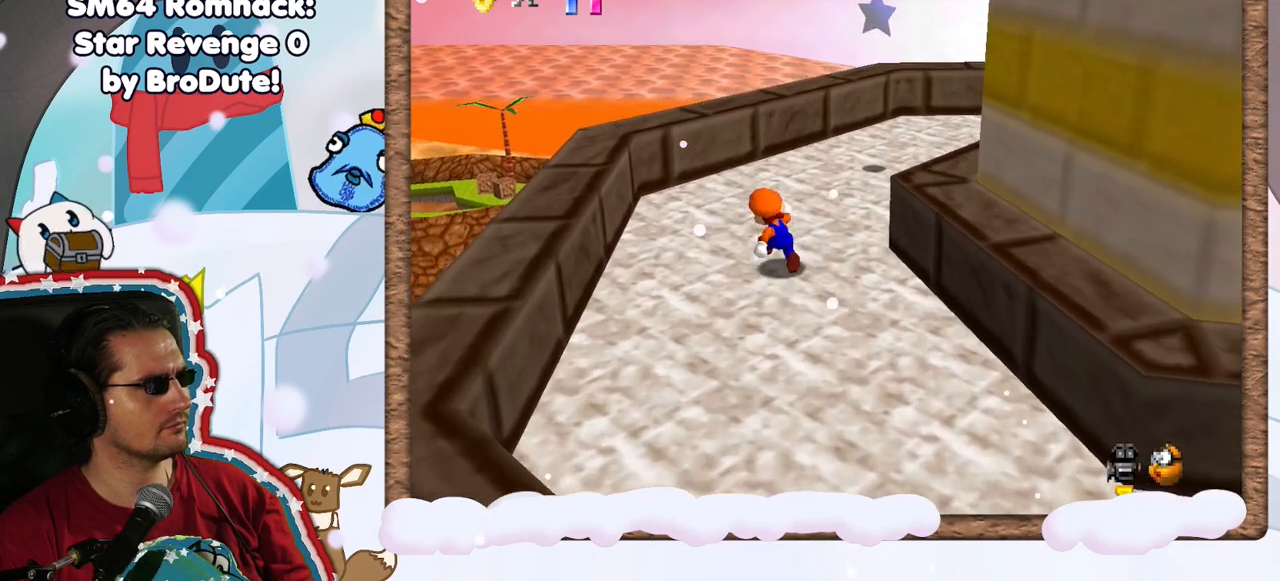
{"buttons": ["A", "Z"], "left_stick": "up-left", "events": [[150, "Z", "down"], [183, "A", "down"]]}
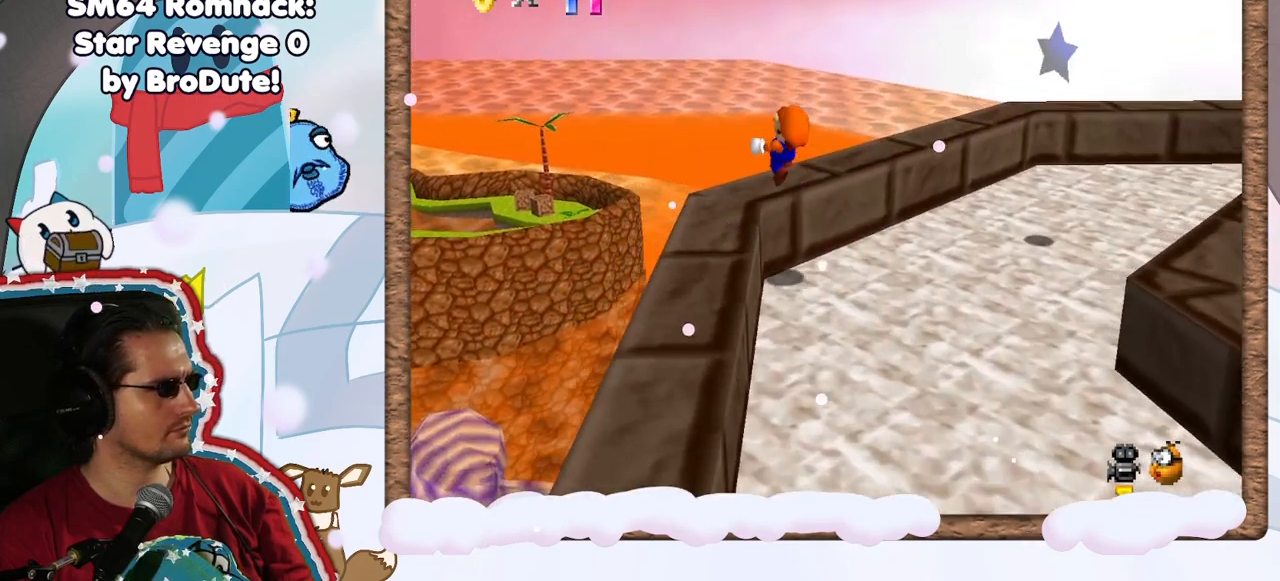
{"buttons": ["C_RIGHT"], "left_stick": "up", "events": [[17, "A", "up"], [67, "Z", "up"], [217, "left_stick", "up"], [467, "C_RIGHT", "down"]]}
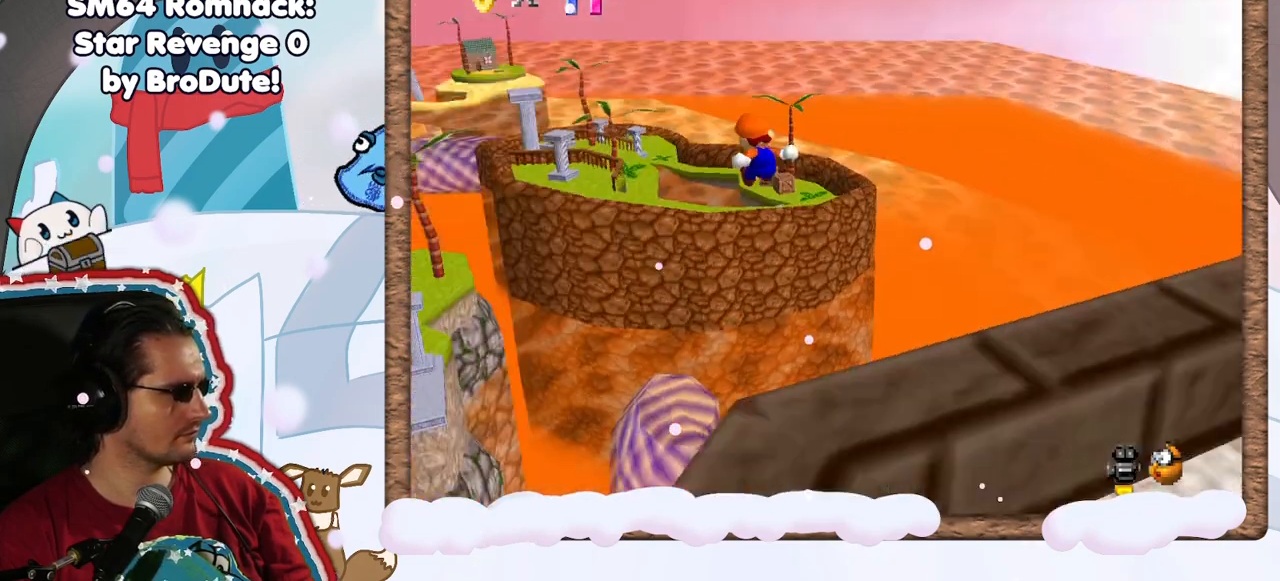
{"buttons": [], "left_stick": "up-right", "events": [[67, "C_RIGHT", "up"], [167, "left_stick", "up-right"]]}
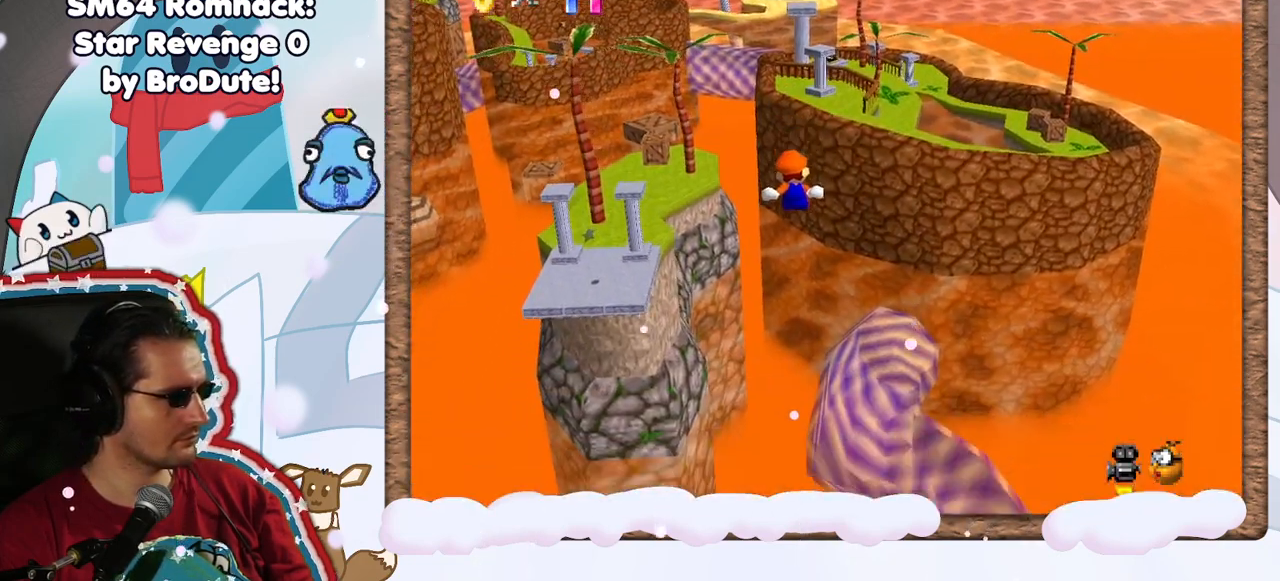
{"buttons": [], "left_stick": "right", "events": [[133, "left_stick", "right"]]}
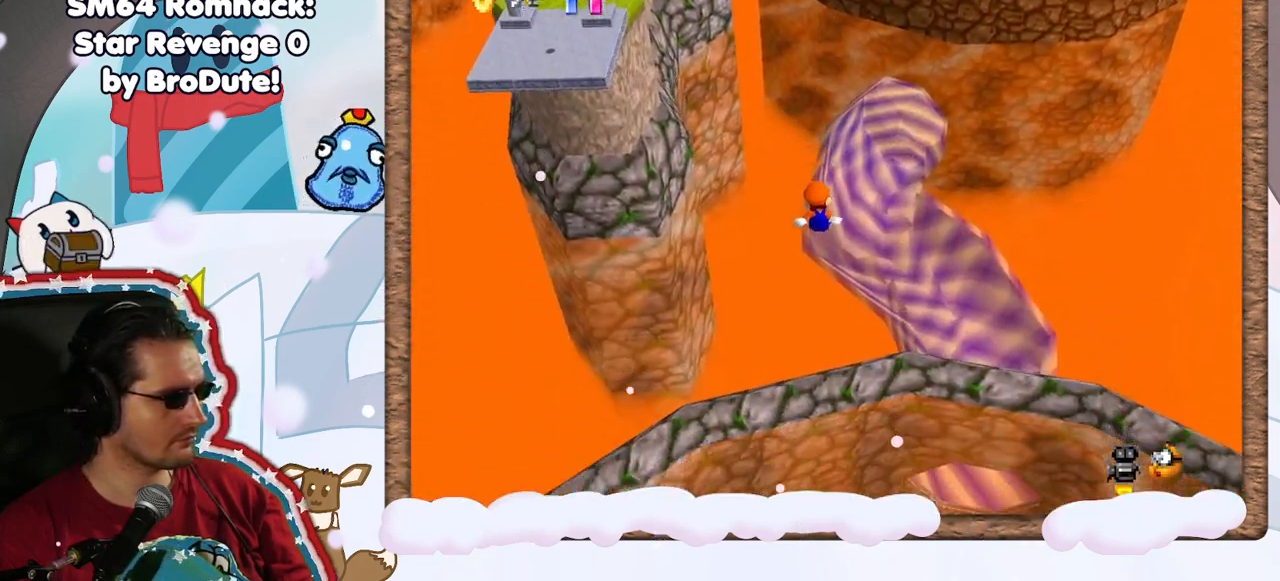
{"buttons": [], "left_stick": "down-right", "events": [[300, "left_stick", "down-right"]]}
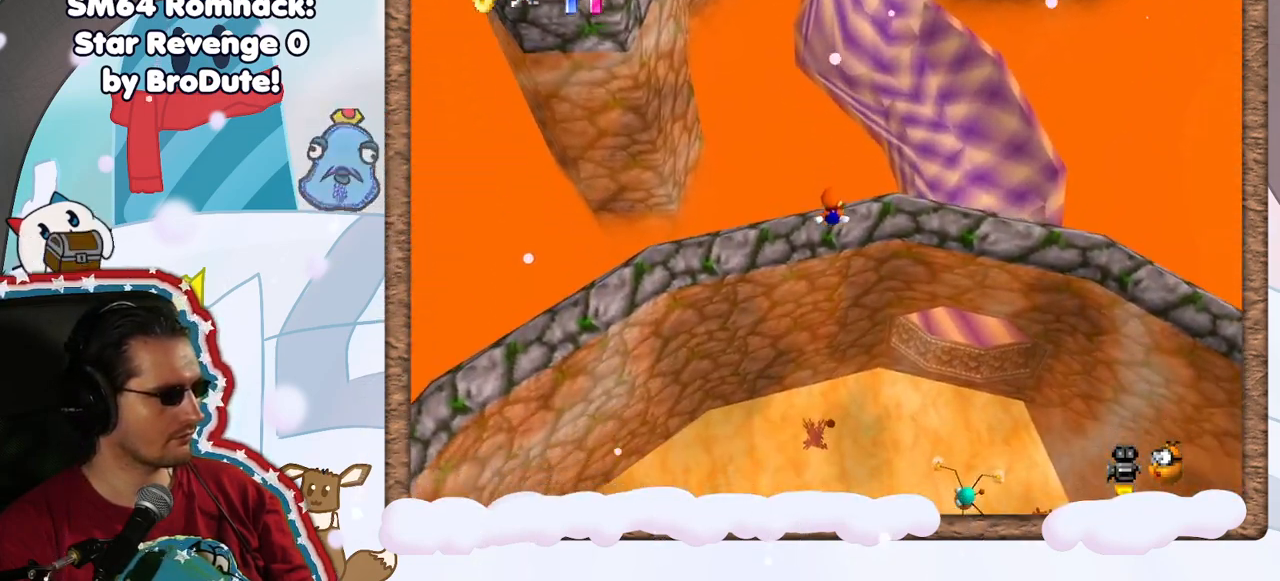
{"buttons": [], "left_stick": "up-right", "events": [[50, "left_stick", "up-right"]]}
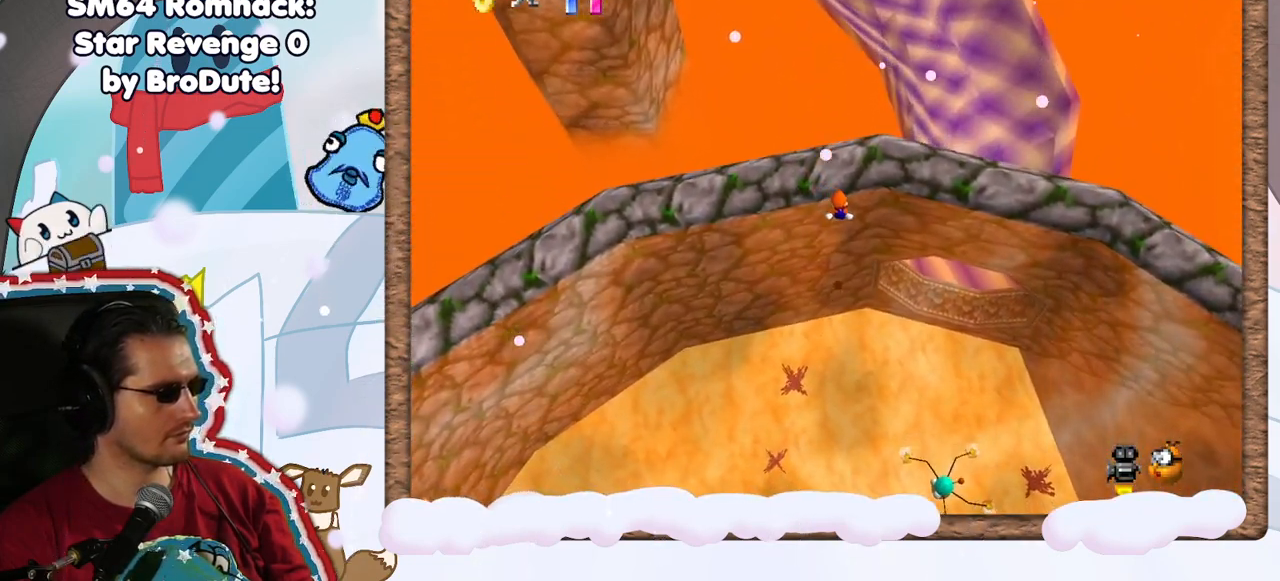
{"buttons": ["A"], "left_stick": "up-right", "events": [[350, "A", "down"]]}
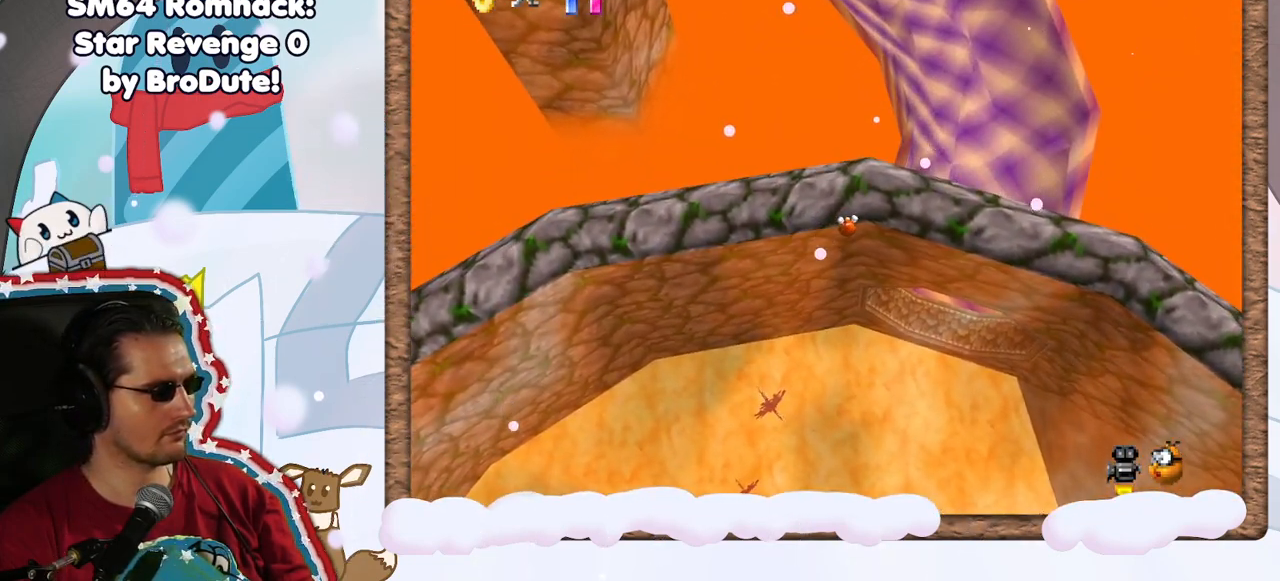
{"buttons": [], "left_stick": "center", "events": [[33, "A", "up"], [67, "left_stick", "right"], [167, "A", "down"], [367, "A", "up"], [483, "left_stick", "center"]]}
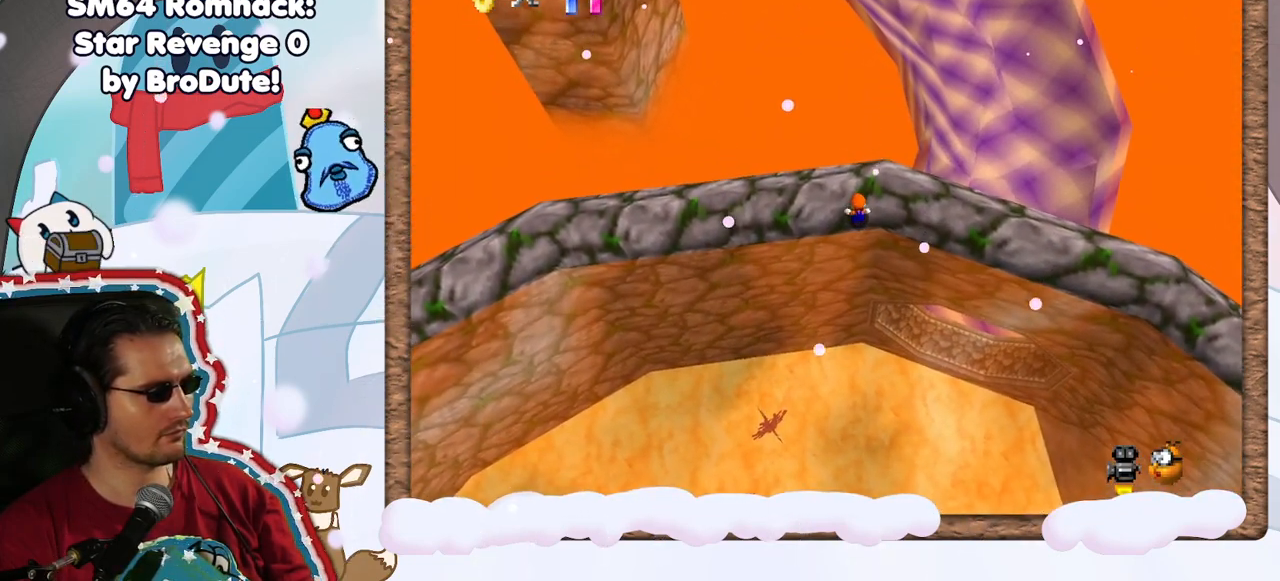
{"buttons": ["A"], "left_stick": "up-right", "events": [[133, "left_stick", "up"], [183, "left_stick", "up-right"], [317, "A", "down"]]}
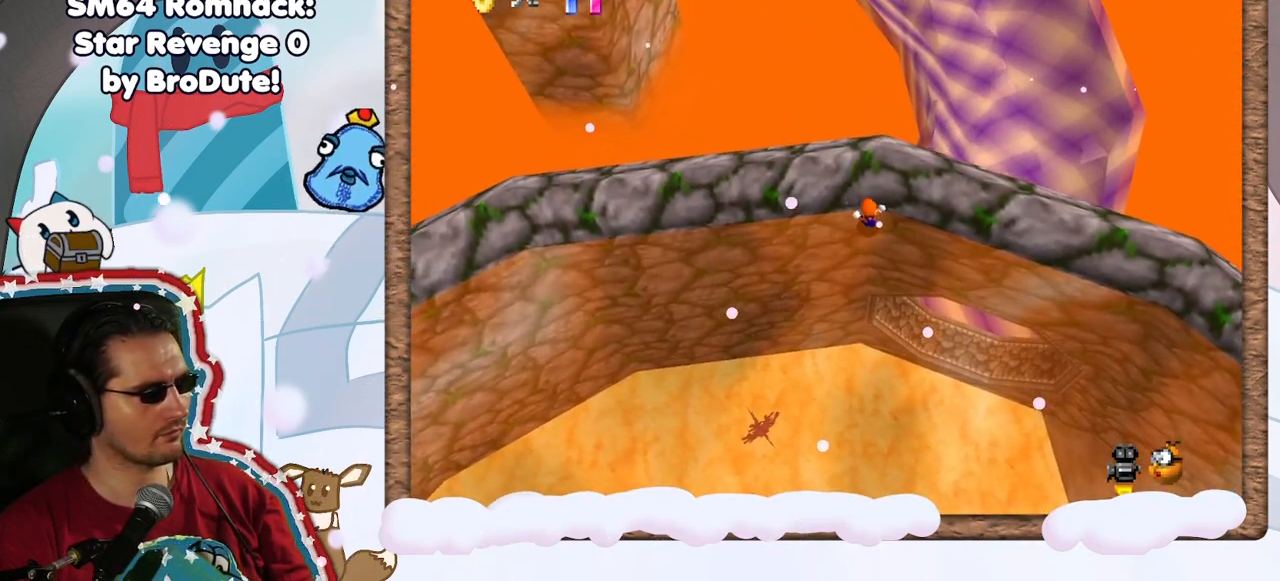
{"buttons": [], "left_stick": "right", "events": [[33, "A", "up"], [117, "A", "down"], [283, "A", "up"], [367, "left_stick", "right"]]}
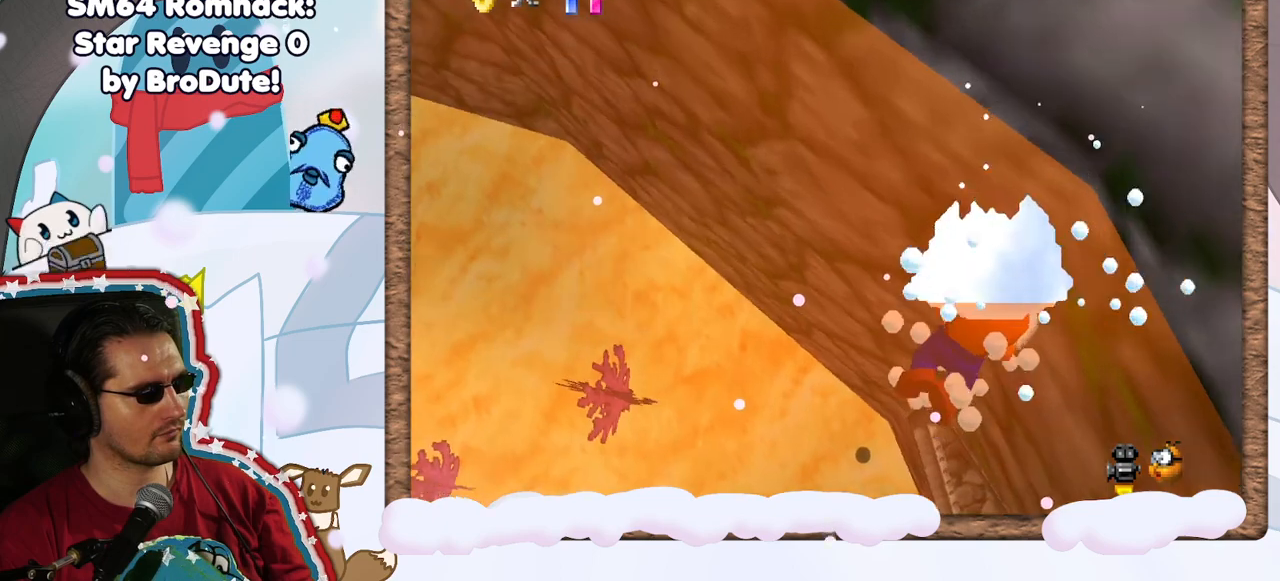
{"buttons": [], "left_stick": "down-right", "events": [[33, "left_stick", "down-right"], [183, "A", "down"], [200, "left_stick", "down-left"], [467, "left_stick", "down-right"], [500, "A", "up"]]}
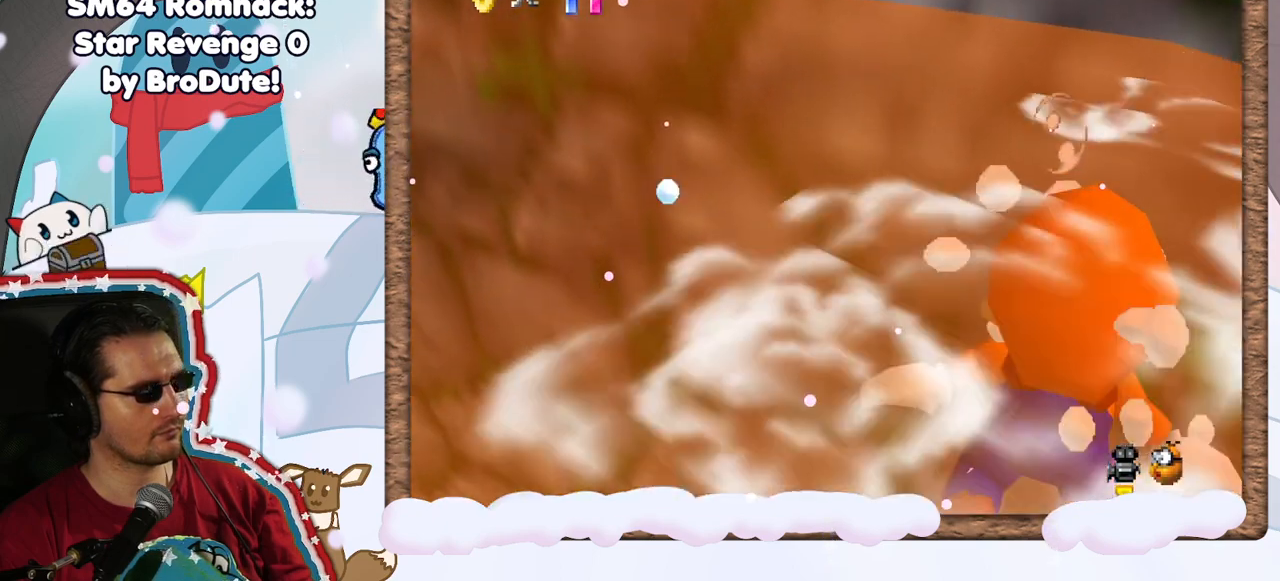
{"buttons": ["A"], "left_stick": "right", "events": [[83, "left_stick", "right"], [250, "A", "down"]]}
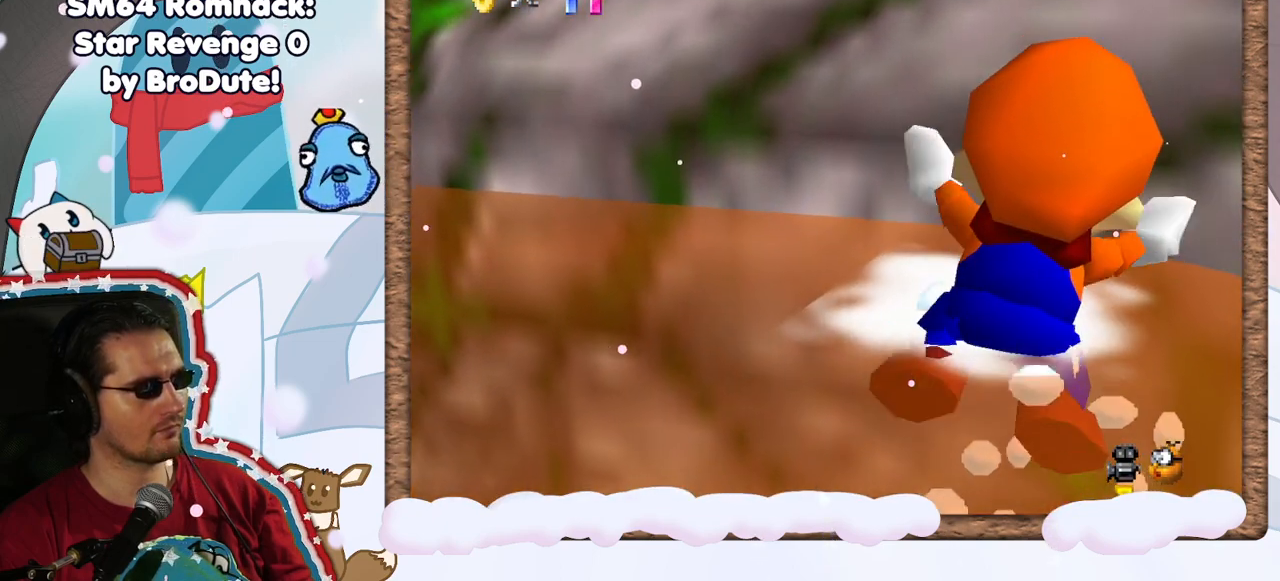
{"buttons": [], "left_stick": "center", "events": [[83, "A", "up"], [367, "DPAD_UP", "down"], [417, "DPAD_UP", "up"], [433, "left_stick", "center"]]}
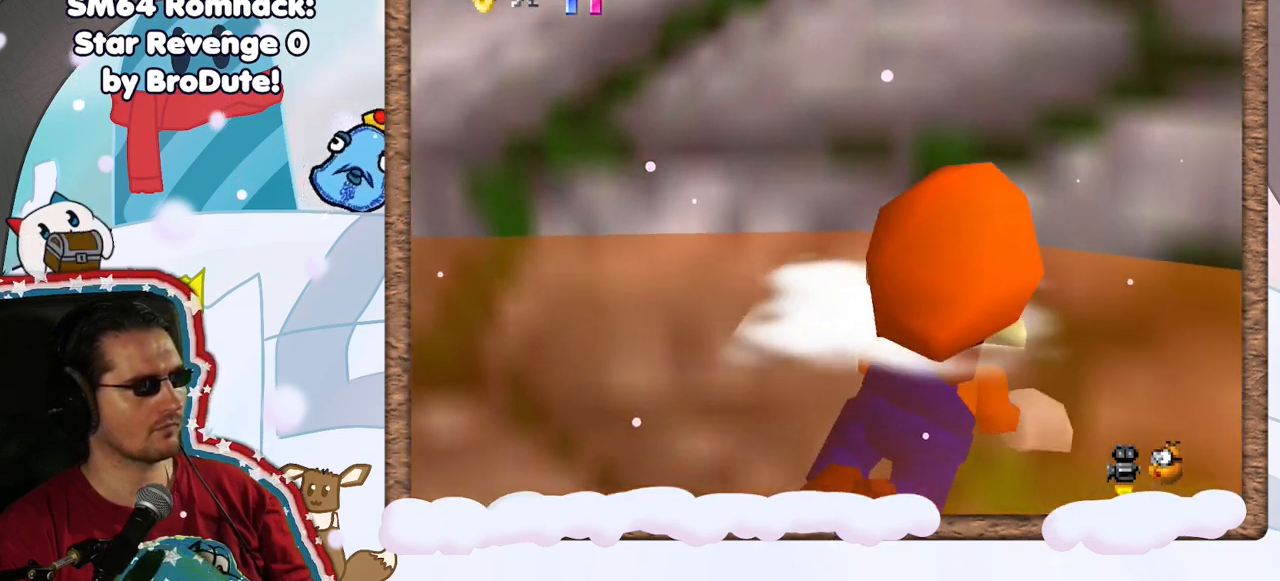
{"buttons": [], "left_stick": "up", "events": [[33, "DPAD_DOWN", "down"], [50, "A", "down"], [83, "left_stick", "down-left"], [117, "DPAD_DOWN", "up"], [267, "left_stick", "up"], [333, "A", "up"], [333, "C_RIGHT", "down"], [400, "C_RIGHT", "up"]]}
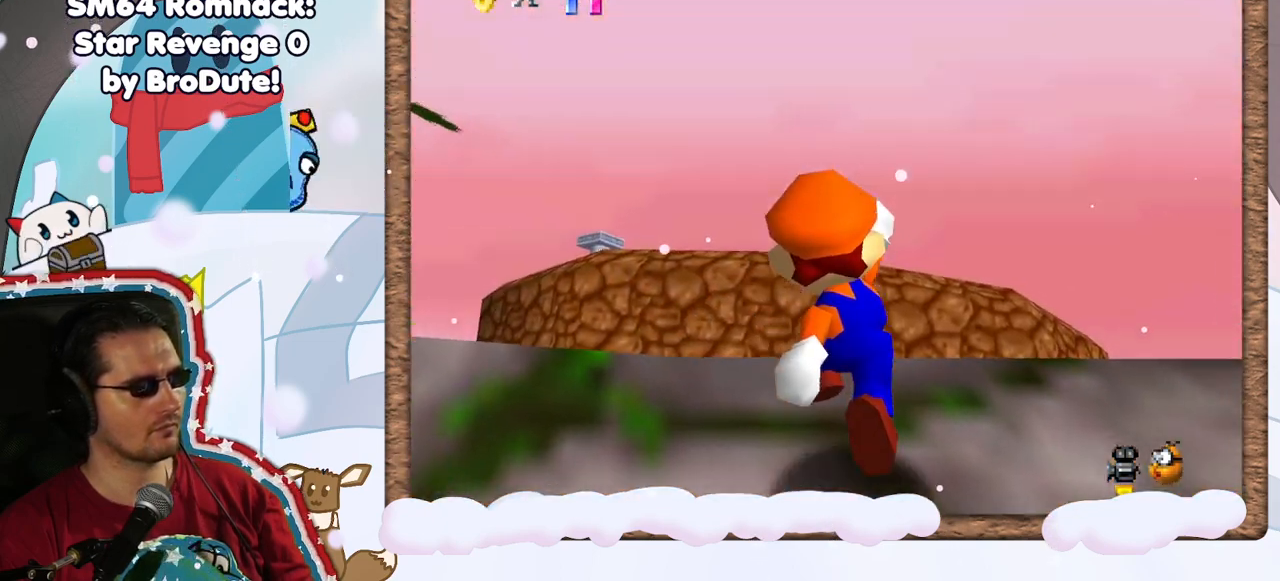
{"buttons": ["A", "B"], "left_stick": "up", "events": [[133, "A", "down"], [233, "left_stick", "up-right"], [417, "B", "down"], [417, "left_stick", "up"]]}
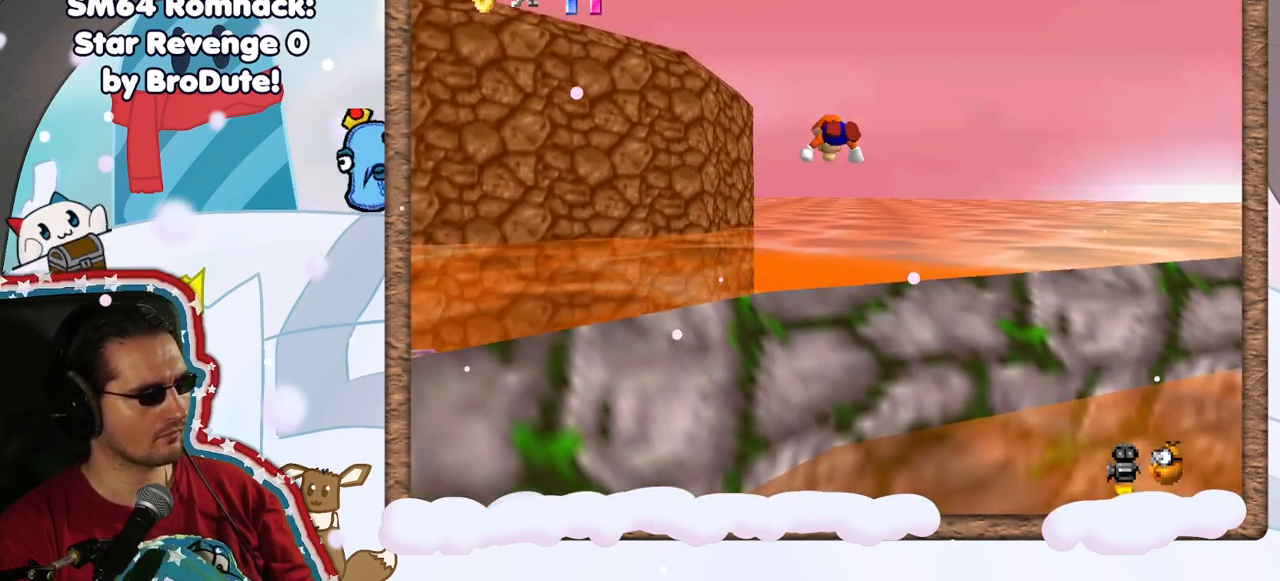
{"buttons": [], "left_stick": "left", "events": [[83, "left_stick", "up-right"], [167, "B", "up"], [183, "A", "up"], [367, "left_stick", "up-left"], [417, "left_stick", "left"]]}
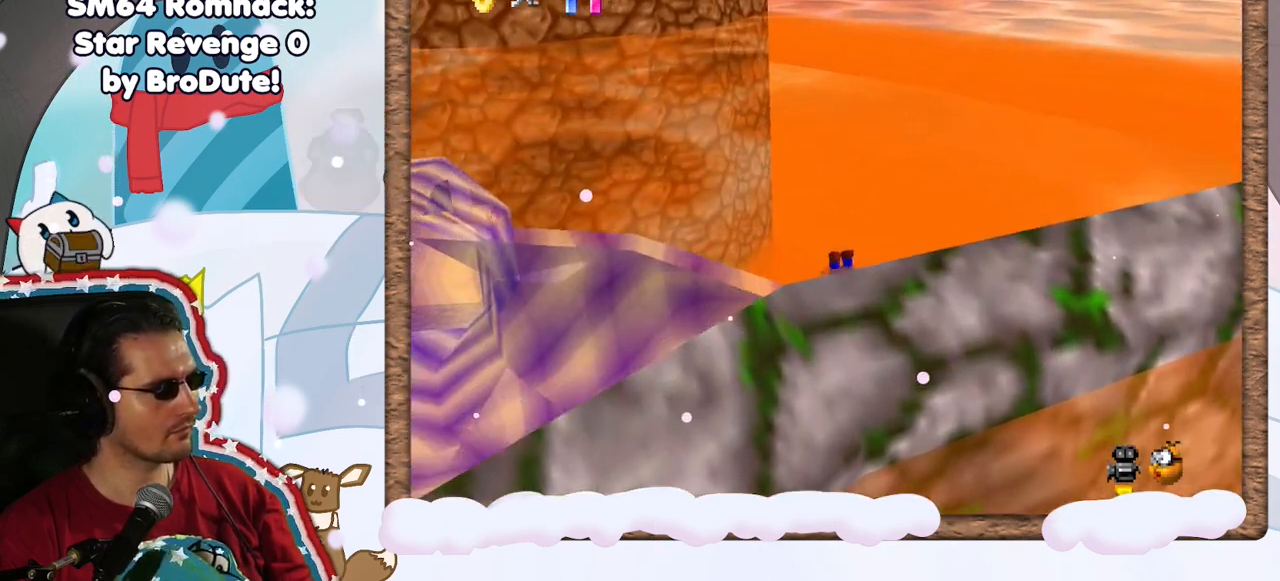
{"buttons": [], "left_stick": "down-left", "events": [[133, "left_stick", "up"], [183, "left_stick", "up-left"], [233, "A", "down"], [283, "left_stick", "left"], [367, "A", "up"], [383, "left_stick", "down-left"]]}
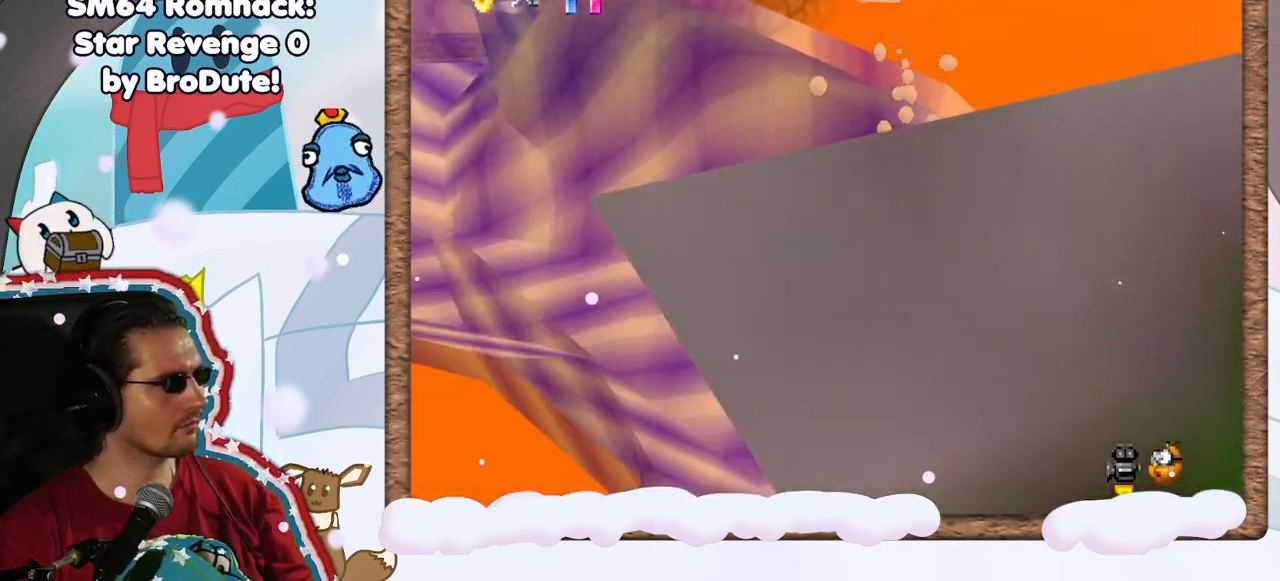
{"buttons": [], "left_stick": "left", "events": [[150, "left_stick", "left"], [267, "left_stick", "center"], [433, "left_stick", "left"]]}
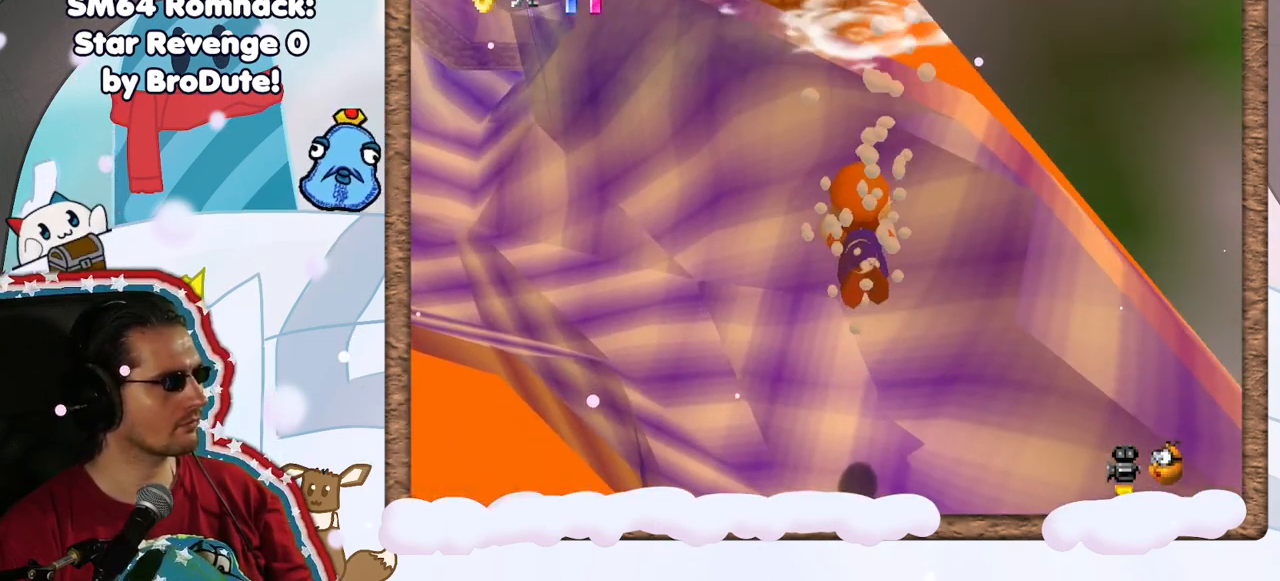
{"buttons": [], "left_stick": "left", "events": [[183, "A", "down"], [300, "DPAD_LEFT", "down"], [383, "C_LEFT", "down"], [400, "DPAD_LEFT", "up"], [417, "A", "up"], [433, "C_LEFT", "up"]]}
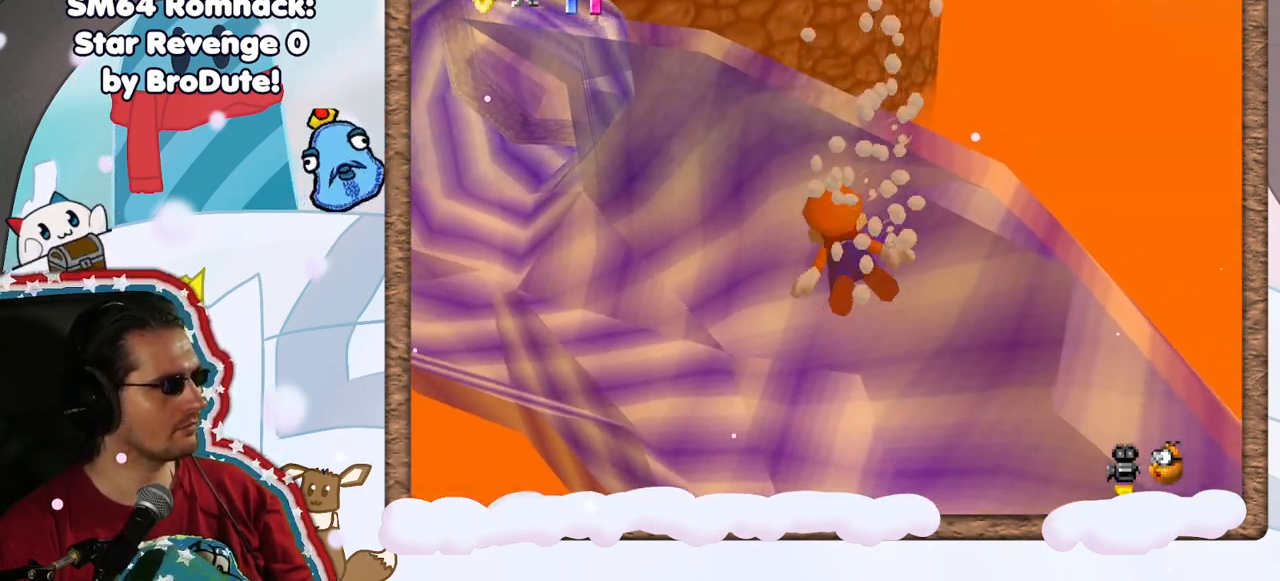
{"buttons": ["A"], "left_stick": "up", "events": [[233, "left_stick", "up-left"], [350, "A", "down"], [400, "left_stick", "up"]]}
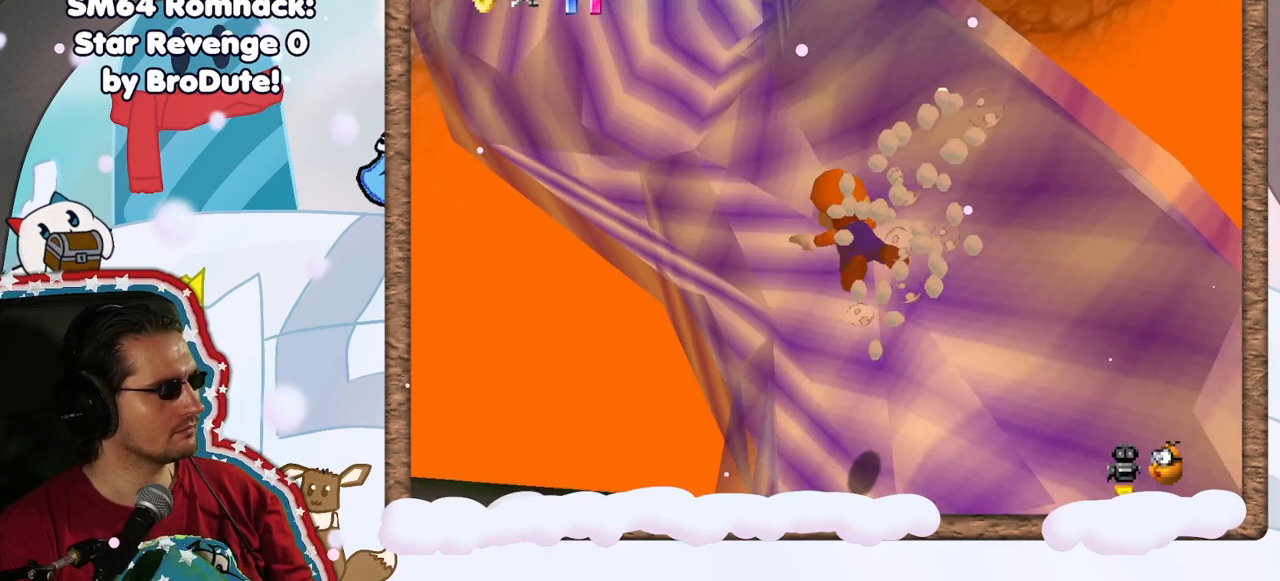
{"buttons": [], "left_stick": "up-right", "events": [[133, "A", "up"], [150, "left_stick", "up-right"]]}
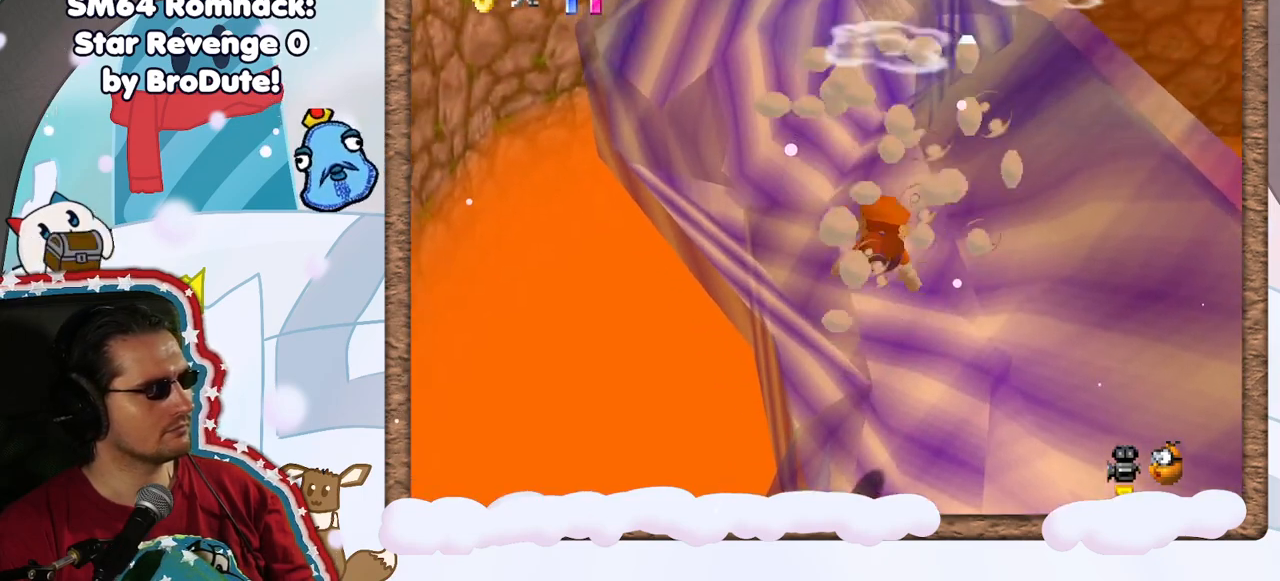
{"buttons": [], "left_stick": "center", "events": [[33, "A", "down"], [50, "left_stick", "up"], [250, "left_stick", "center"], [267, "A", "up"]]}